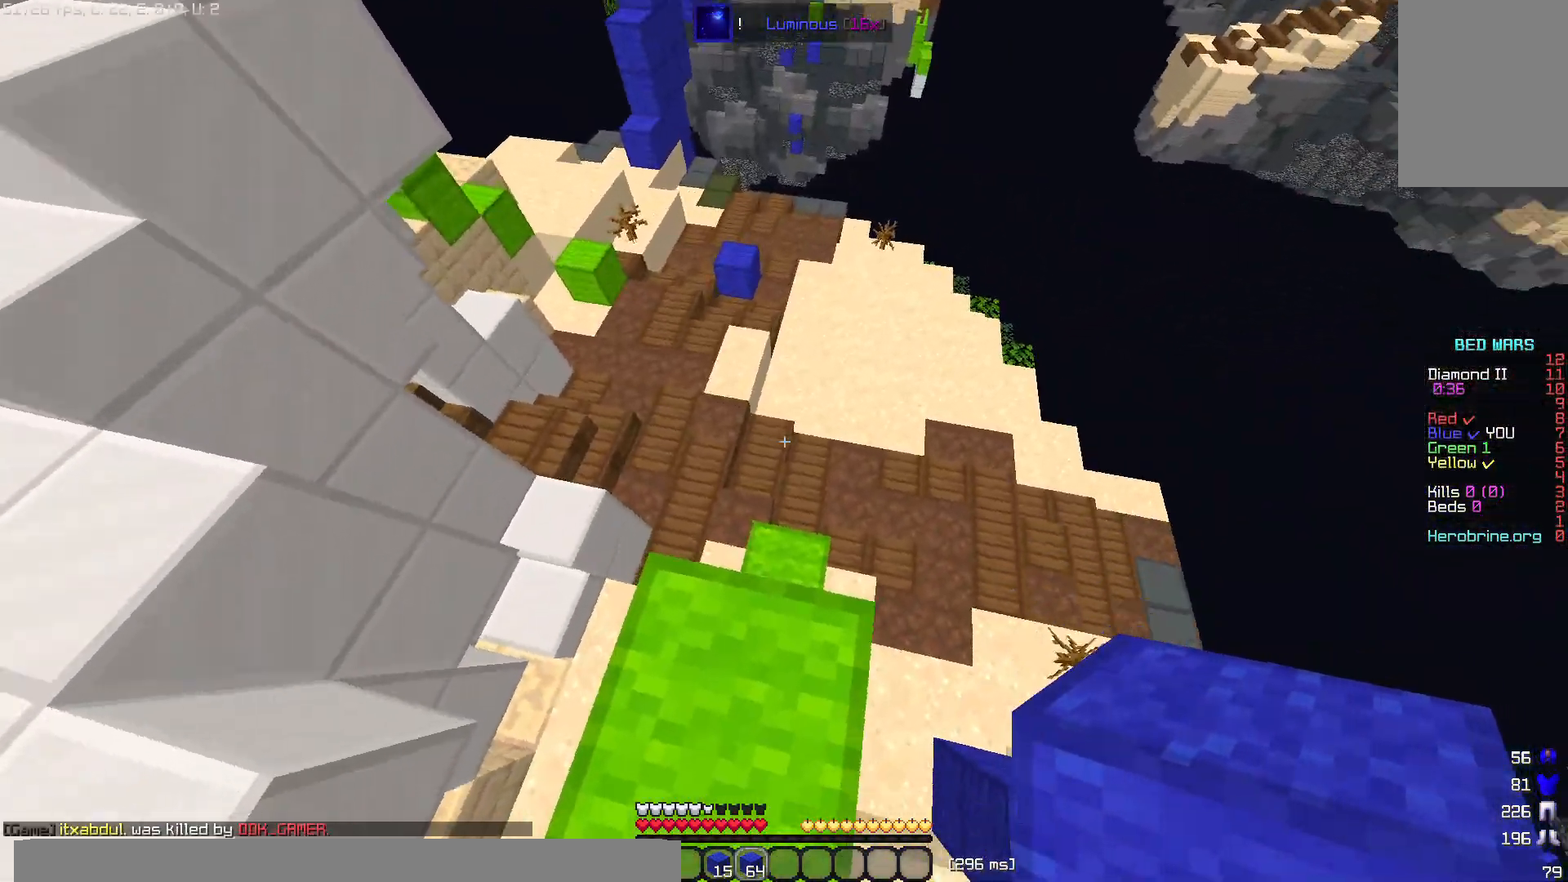
Gameplay with keyboard and mouse; each line is a JSON object with the keys and mouse buttons held at the frame after it. "events" lists presses ("down") and releases ("up") of "a", "d", "s", "space", "w", "mouse_left" and "mouse_right" between this image and that frame as [ms after this image, input, new state], when the widget could be followed in between. "mouse_left", "mouse_right" = the "left", "right" buttons of the "mouse" list. No other keys are recorded. Fast repeated clicks can show as one long hold. Mouse movement is not recorded.
{"keys": [], "mouse": ["right"], "events": [[240, "w", "up"], [320, "mouse_right", "down"]]}
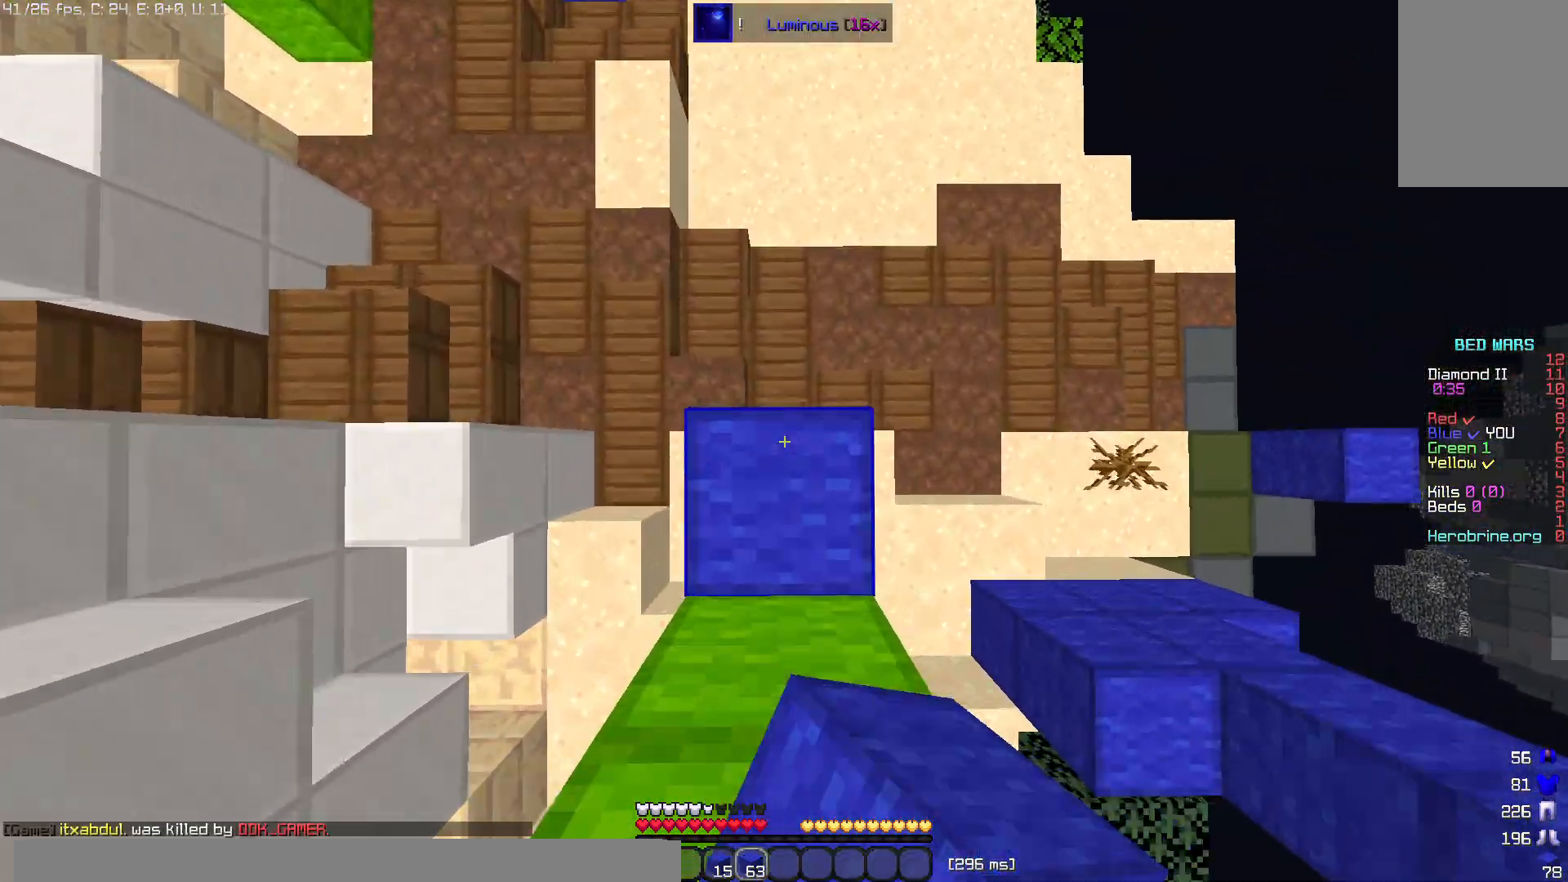
{"keys": ["w"], "mouse": [], "events": [[40, "mouse_right", "up"], [120, "w", "down"]]}
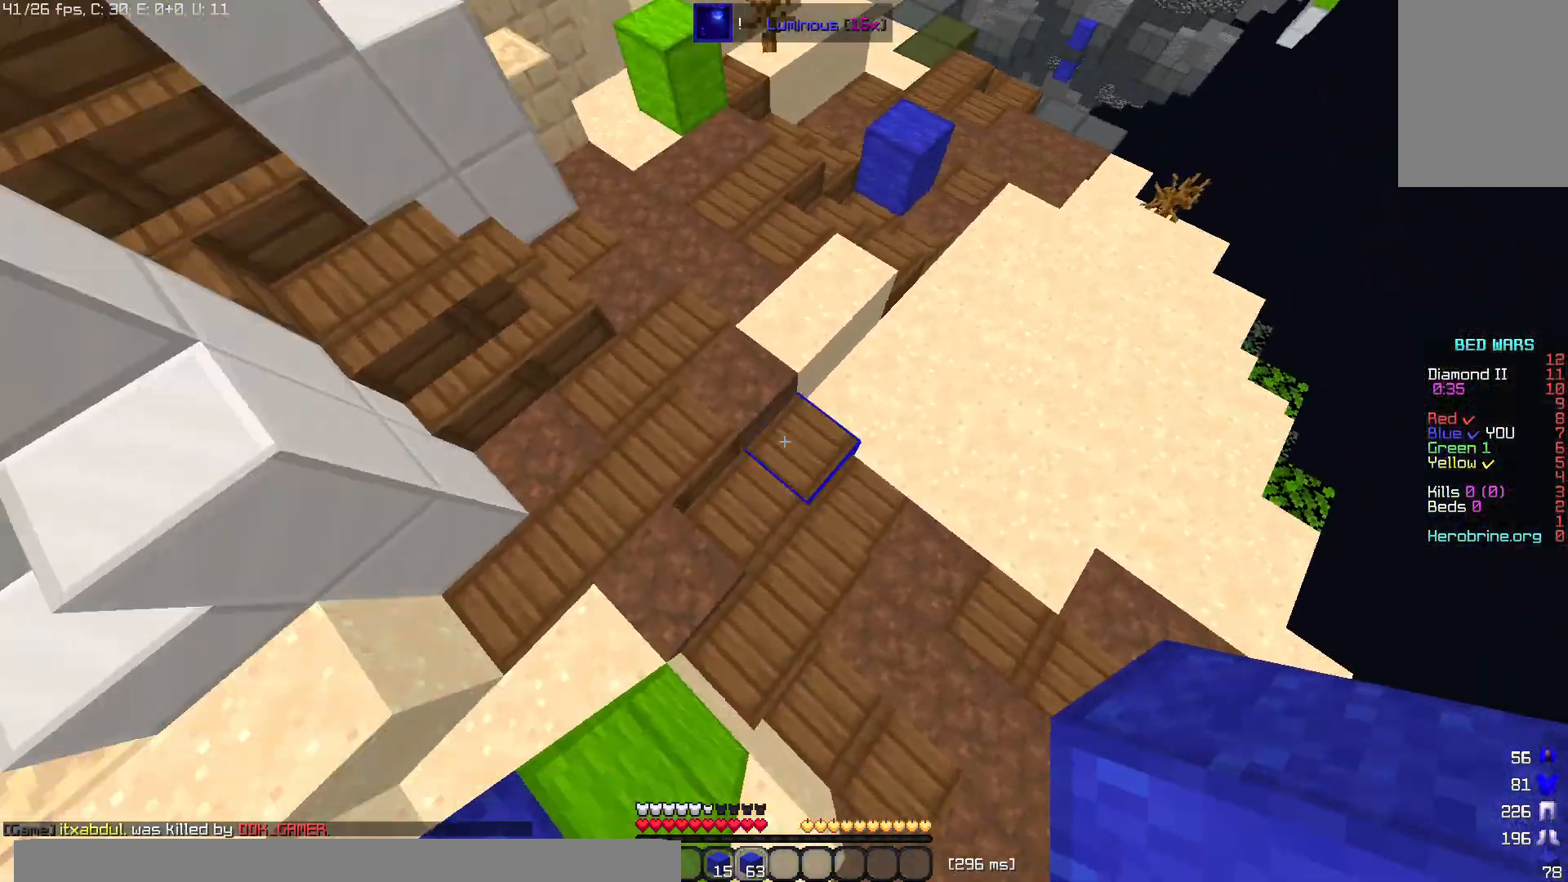
{"keys": ["w"], "mouse": [], "events": [[80, "mouse_right", "down"], [300, "mouse_right", "up"]]}
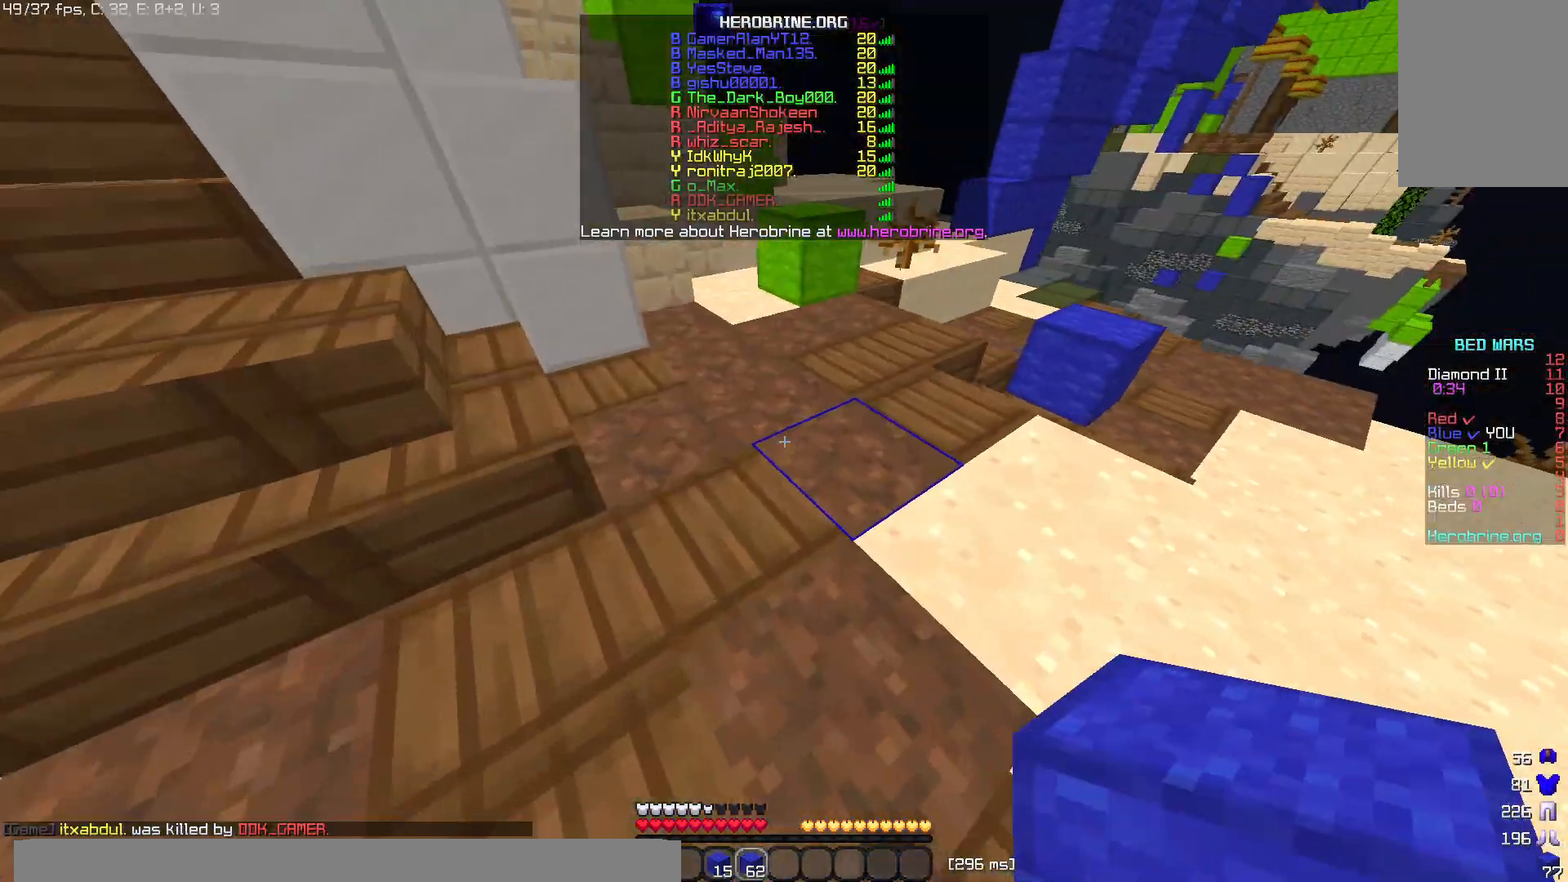
{"keys": ["w"], "mouse": [], "events": []}
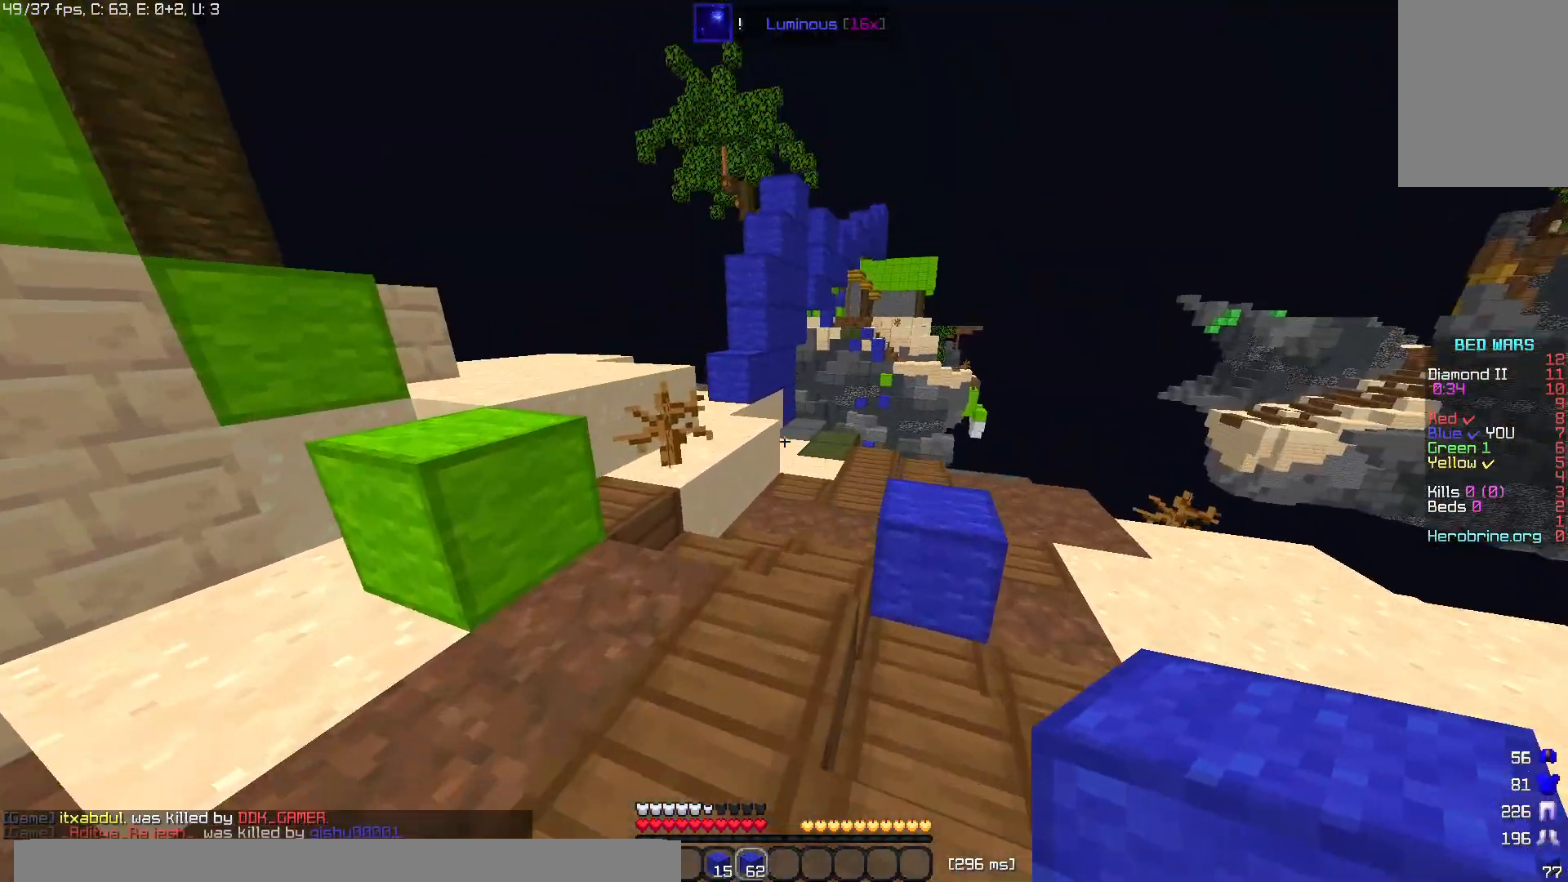
{"keys": ["w"], "mouse": [], "events": []}
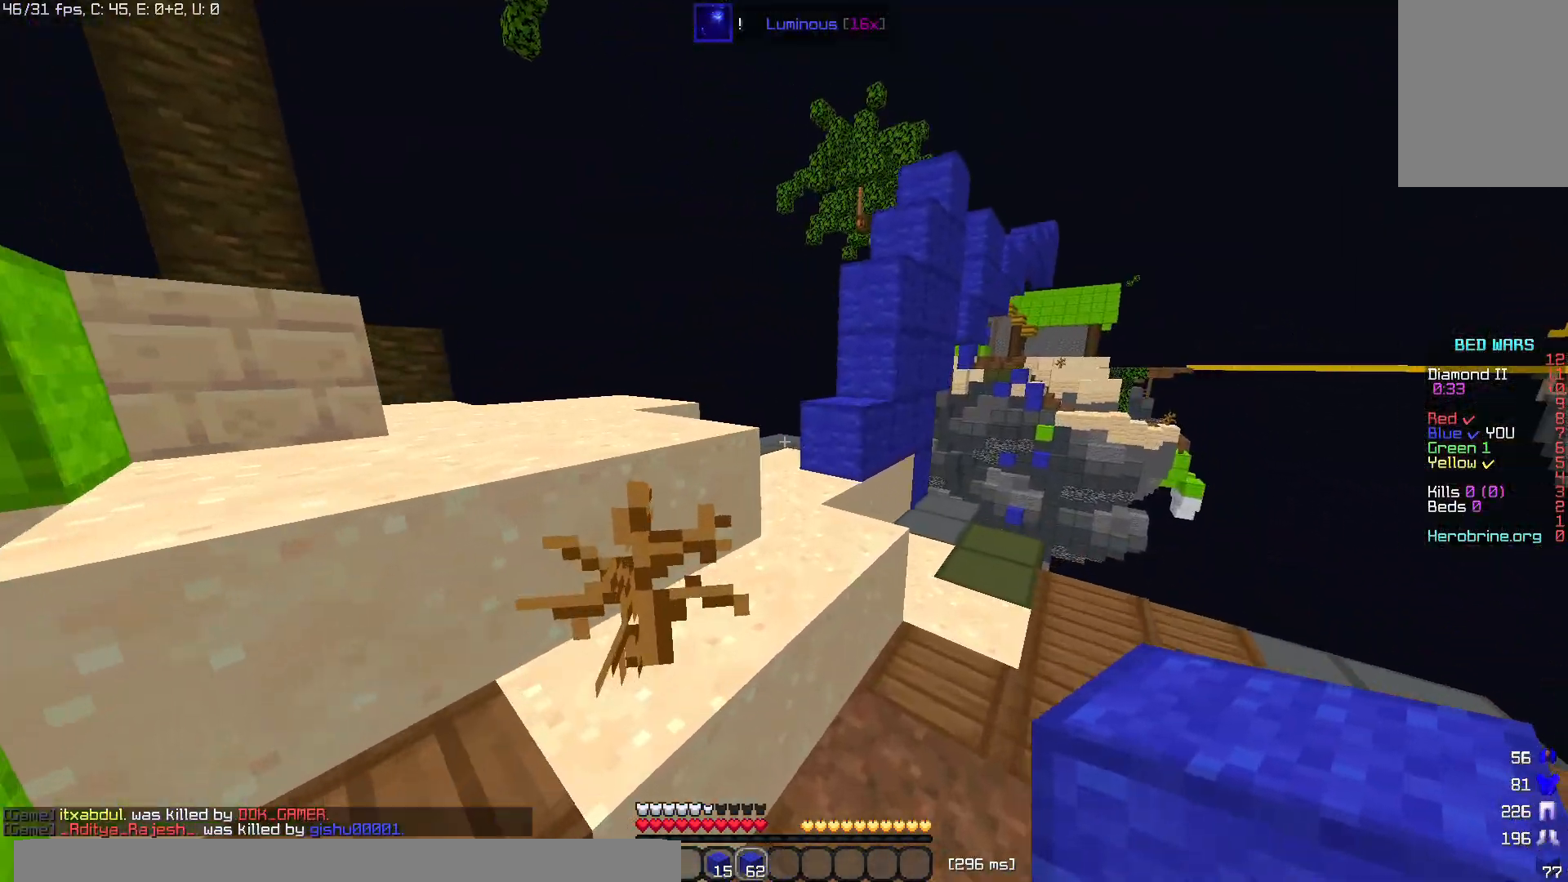
{"keys": ["w"], "mouse": [], "events": [[220, "space", "down"], [480, "space", "up"]]}
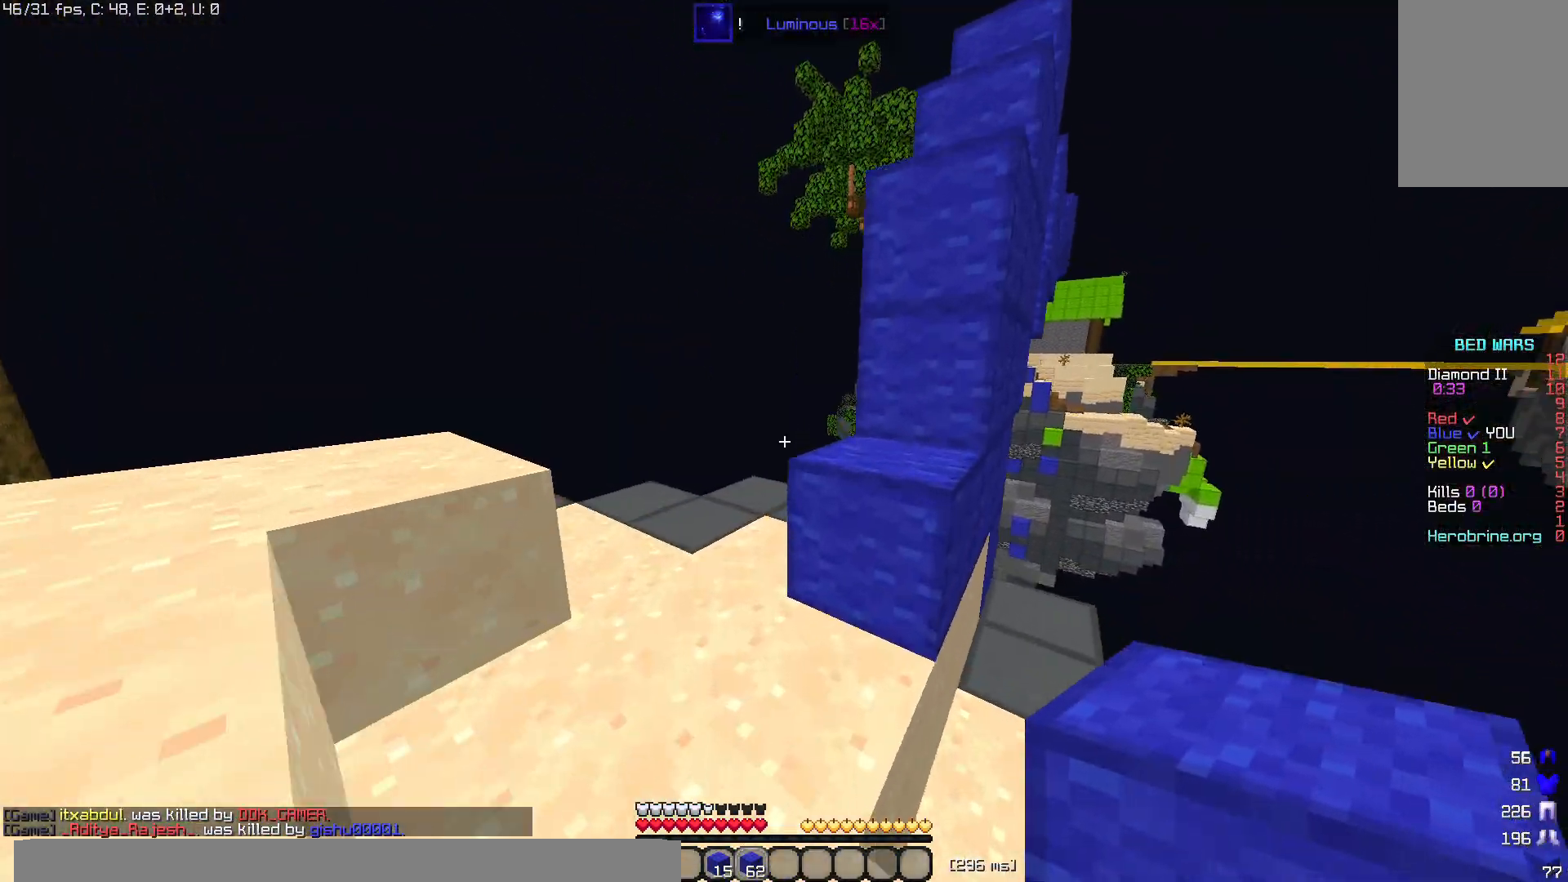
{"keys": ["space", "w"], "mouse": [], "events": [[300, "w", "up"], [340, "w", "down"], [360, "space", "down"]]}
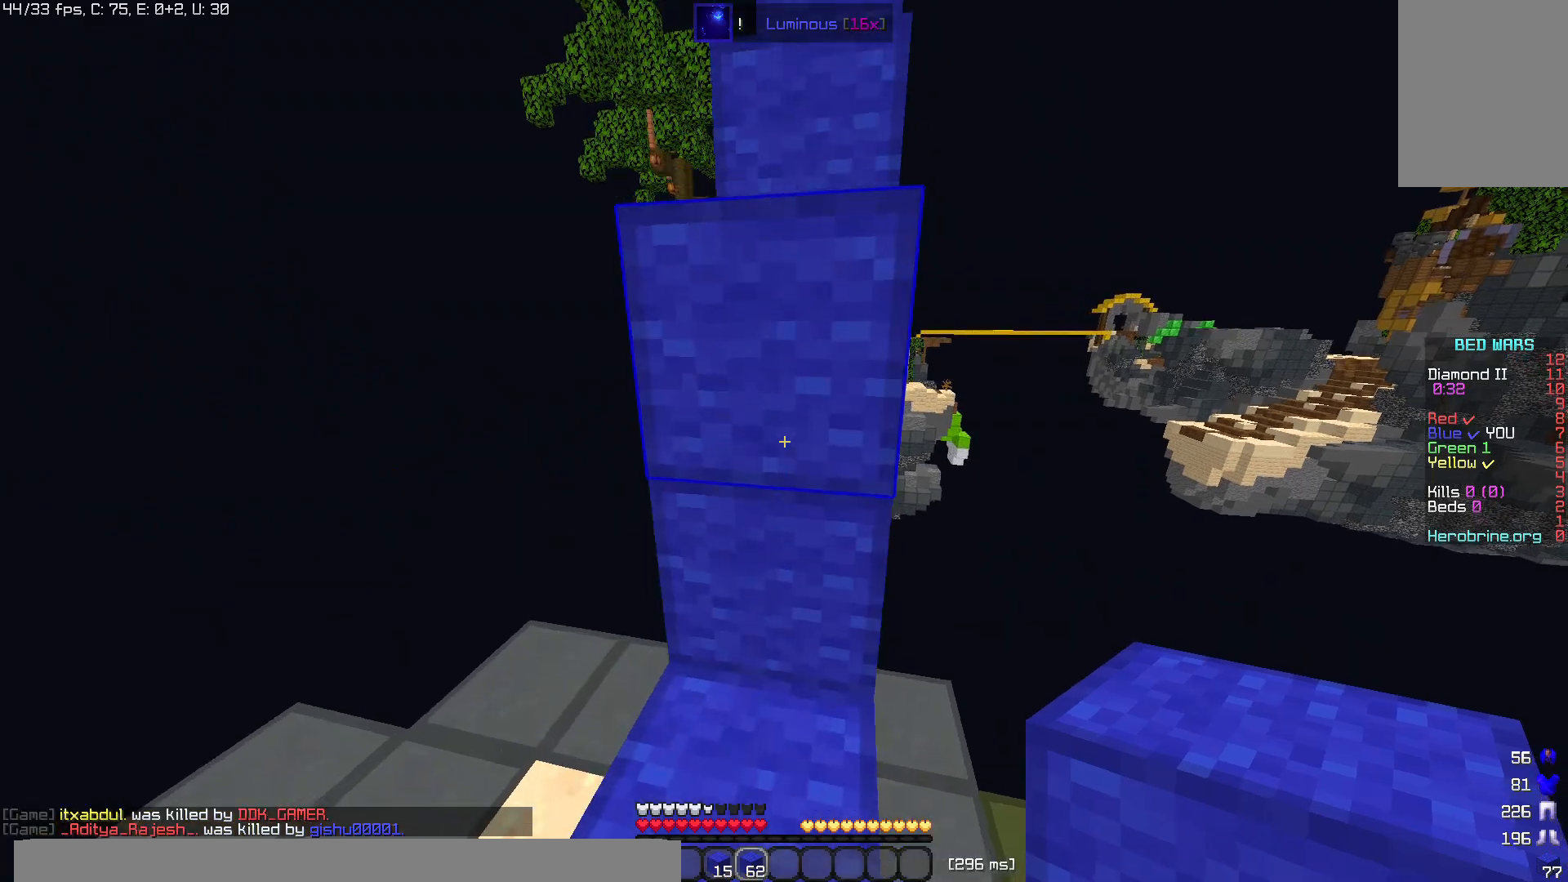
{"keys": ["space", "w"], "mouse": [], "events": [[100, "space", "up"], [300, "space", "down"]]}
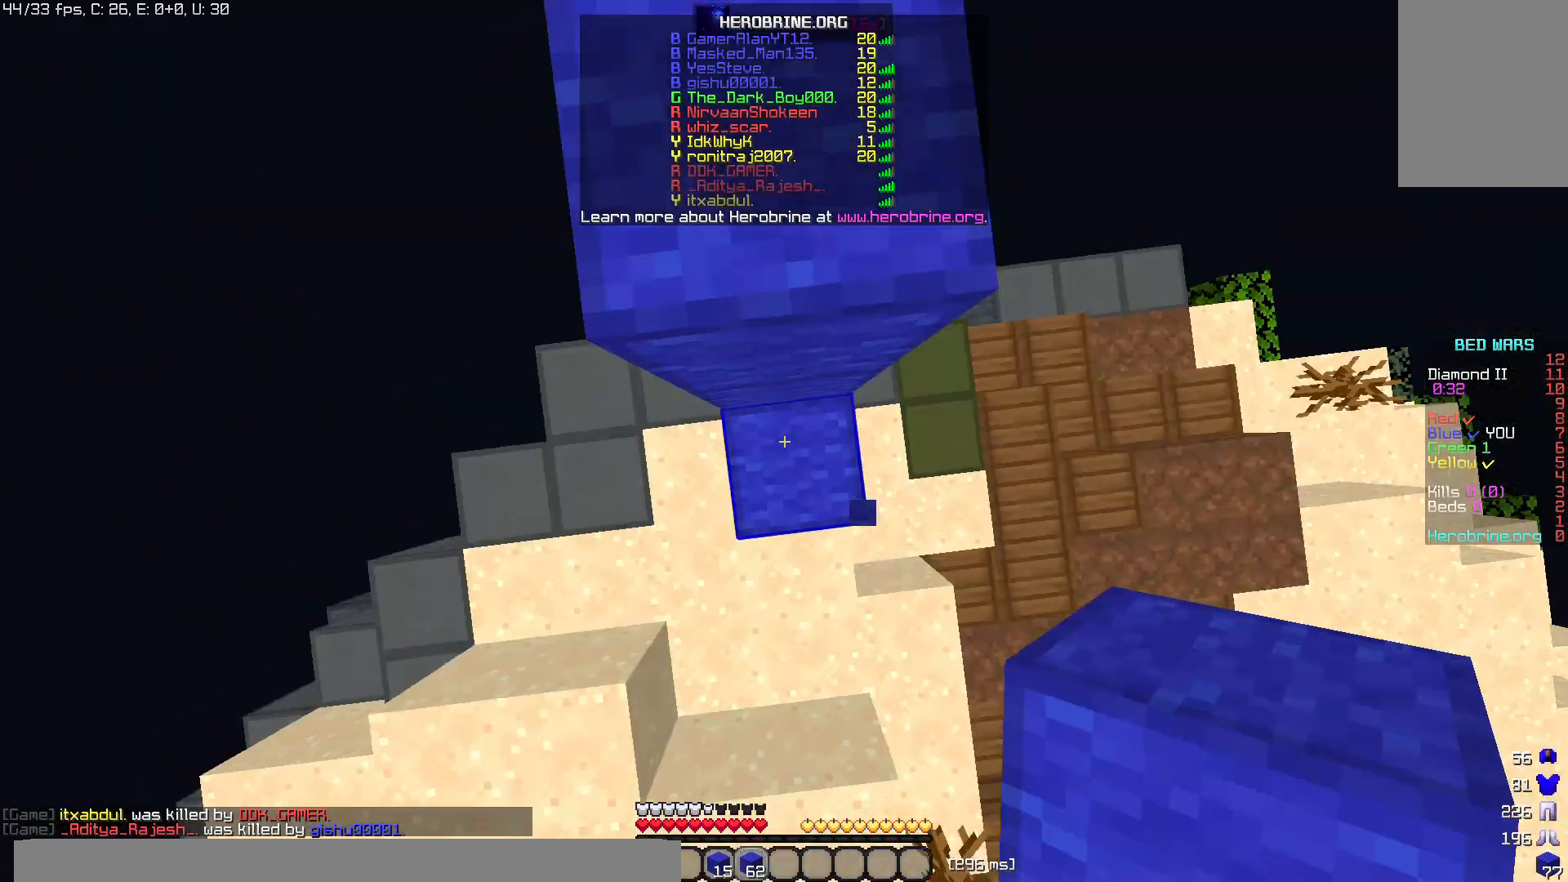
{"keys": ["space", "w"], "mouse": [], "events": [[40, "mouse_right", "down"], [200, "mouse_right", "up"]]}
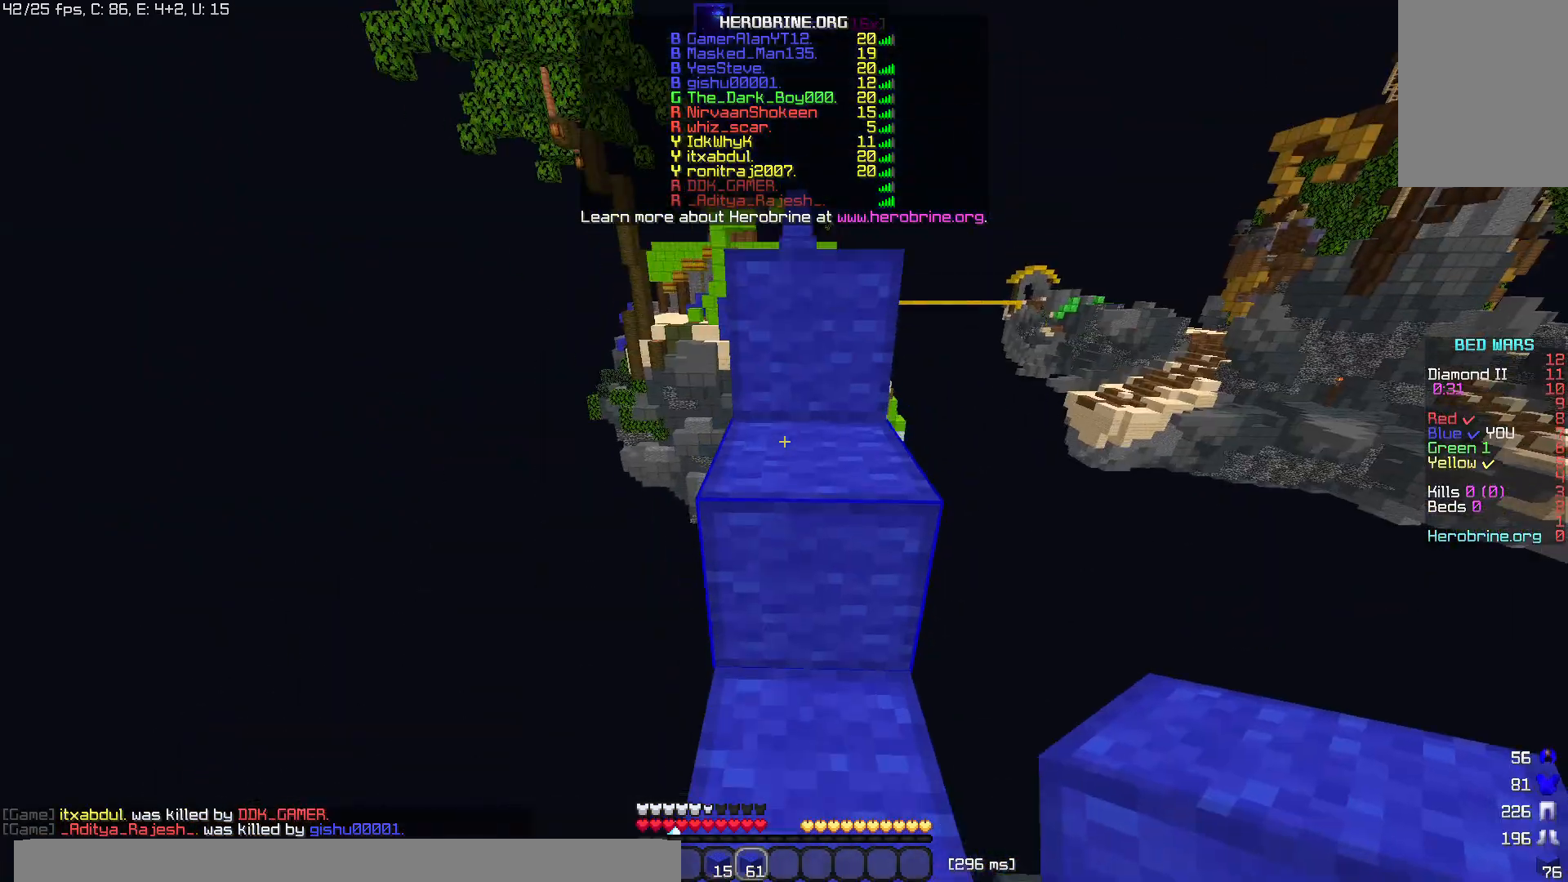
{"keys": ["w"], "mouse": [], "events": [[40, "space", "up"], [160, "space", "down"], [420, "space", "up"]]}
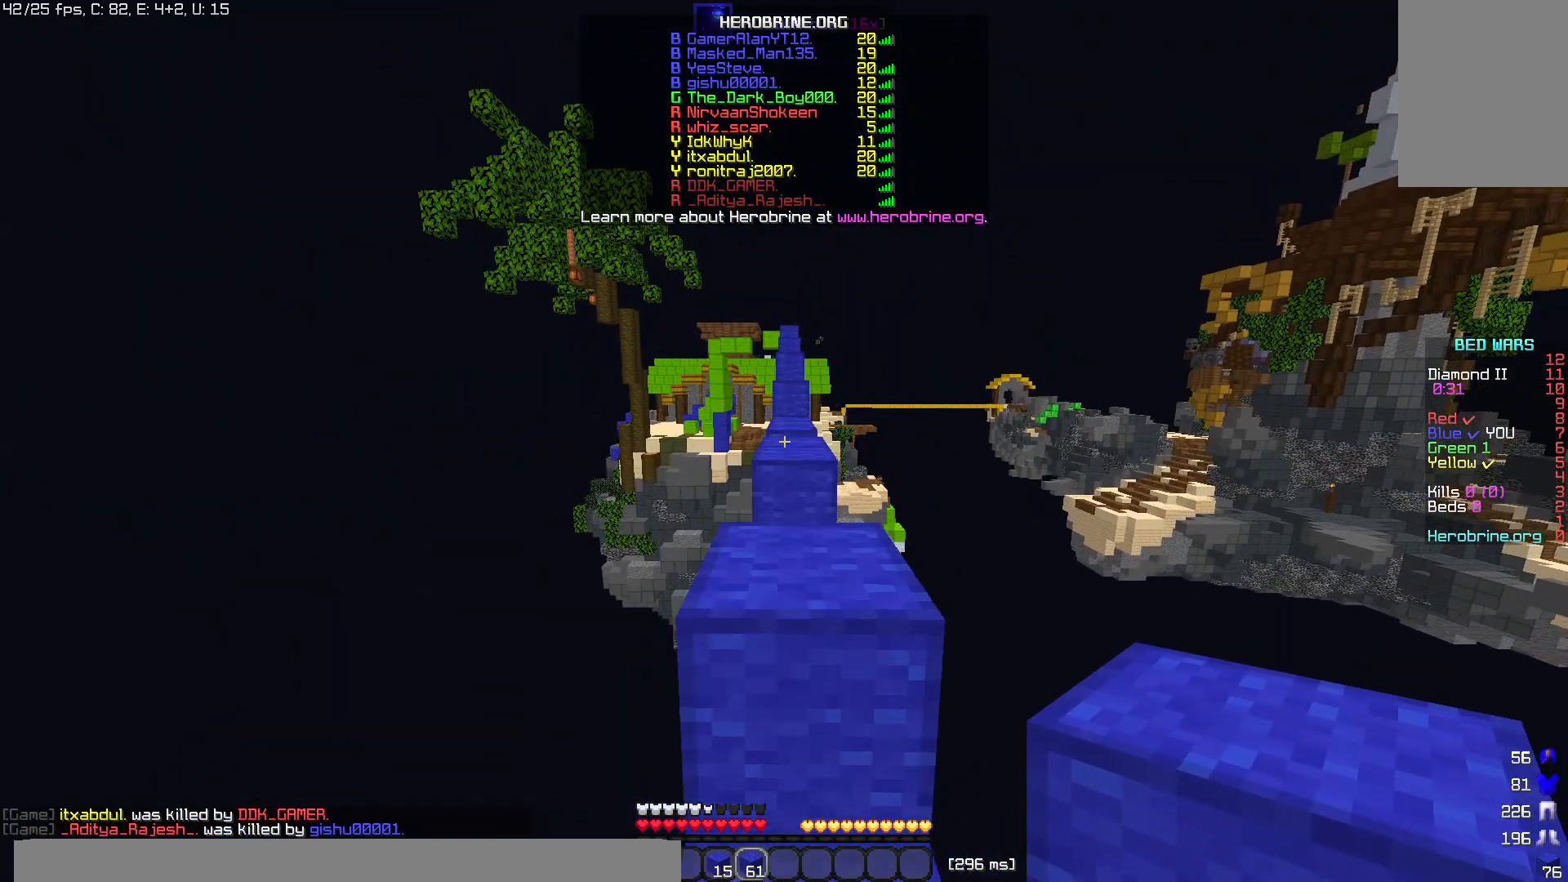
{"keys": ["space", "w"], "mouse": [], "events": [[120, "space", "down"]]}
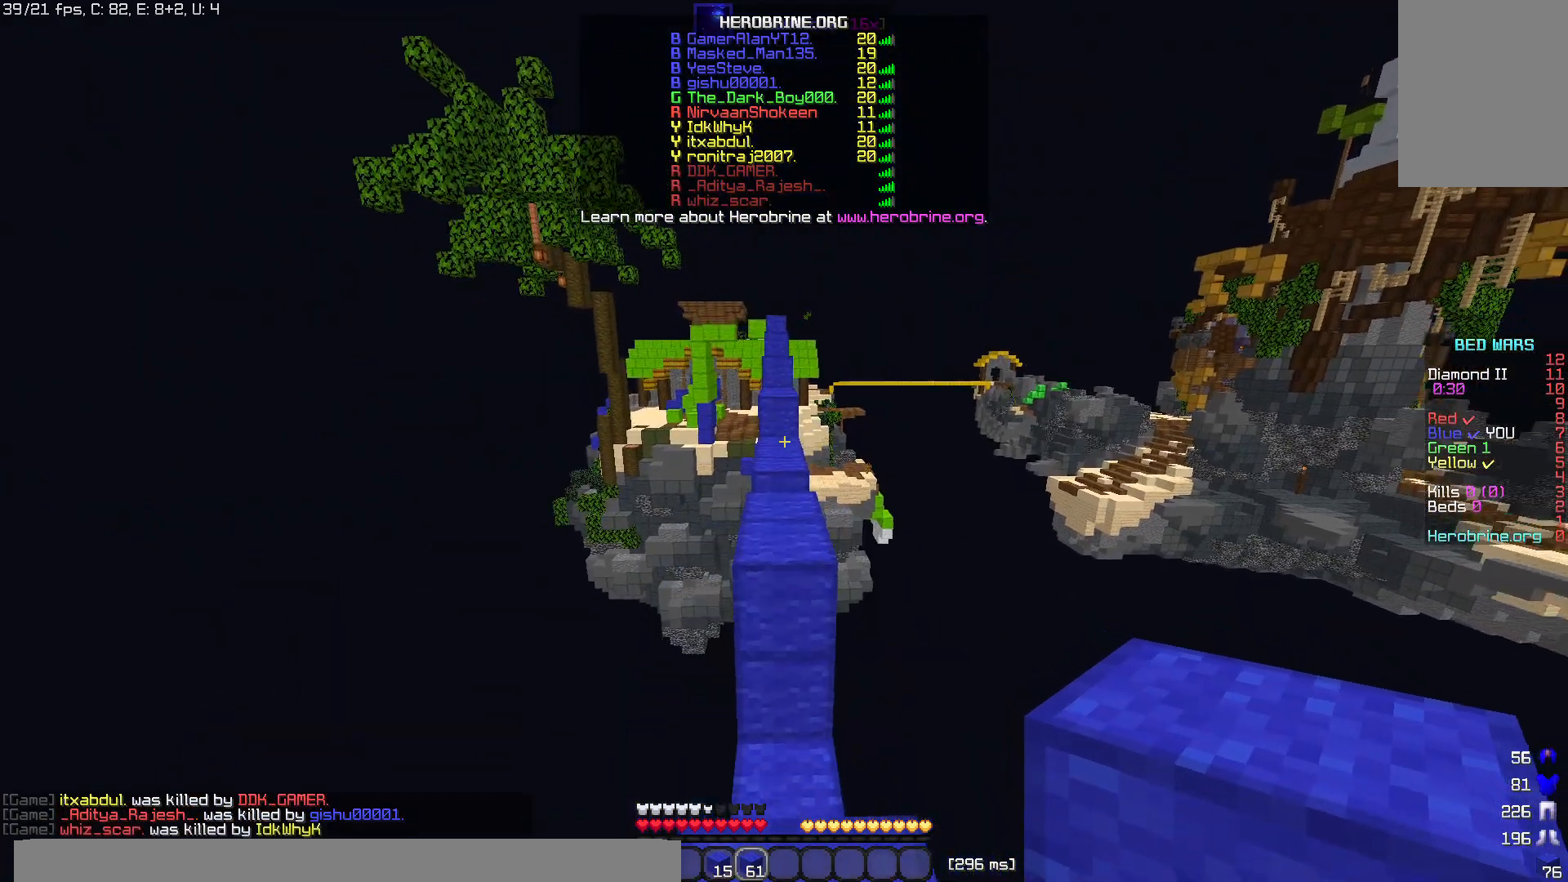
{"keys": ["space", "w"], "mouse": [], "events": [[80, "space", "up"], [320, "space", "down"]]}
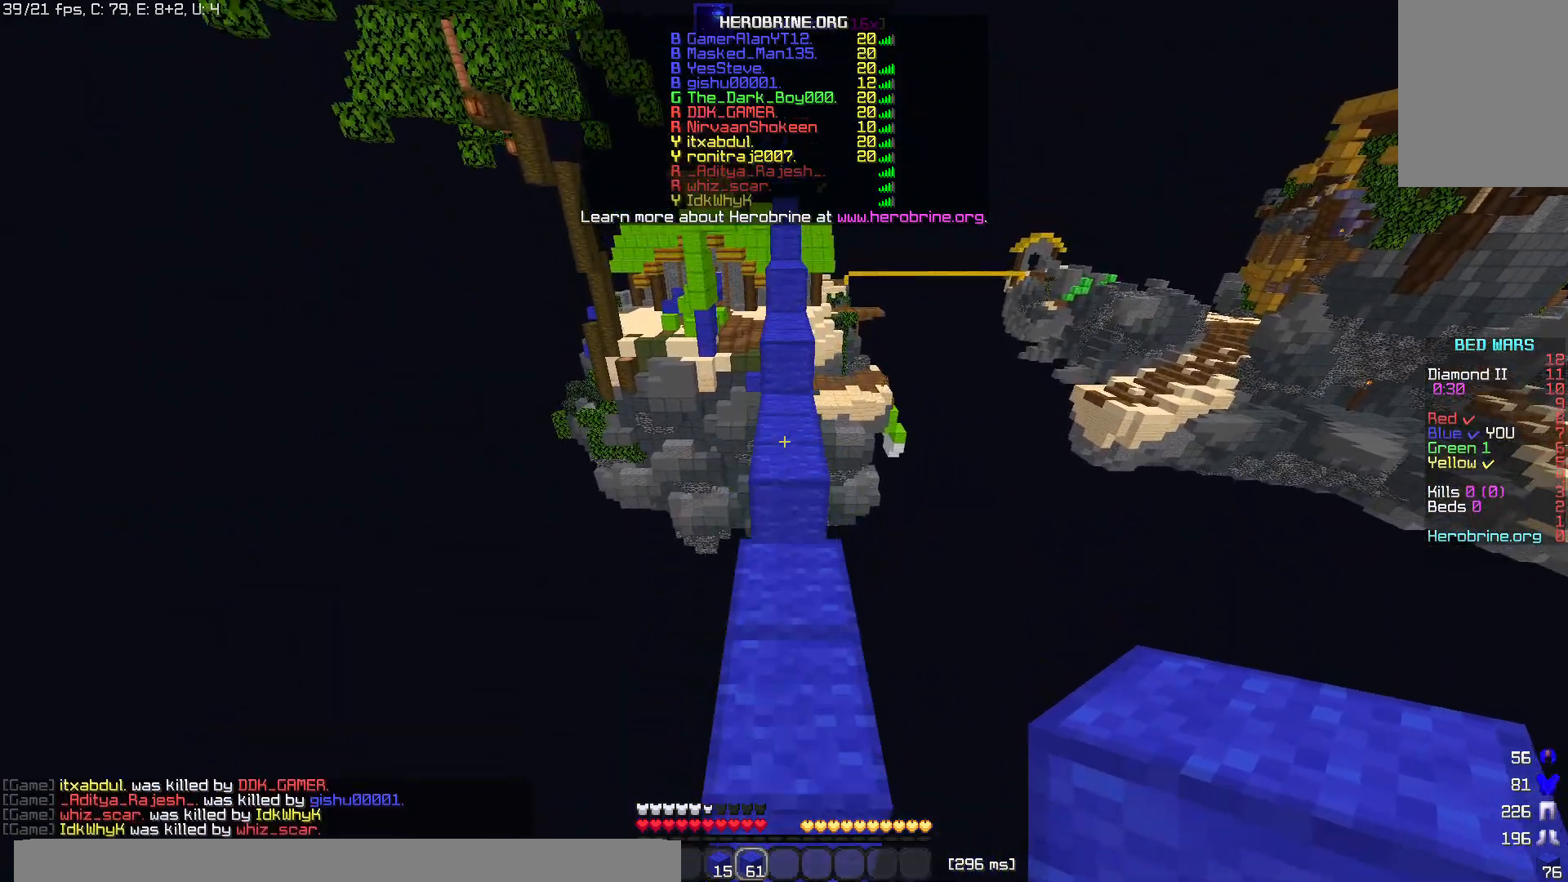
{"keys": ["w"], "mouse": [], "events": [[60, "space", "up"]]}
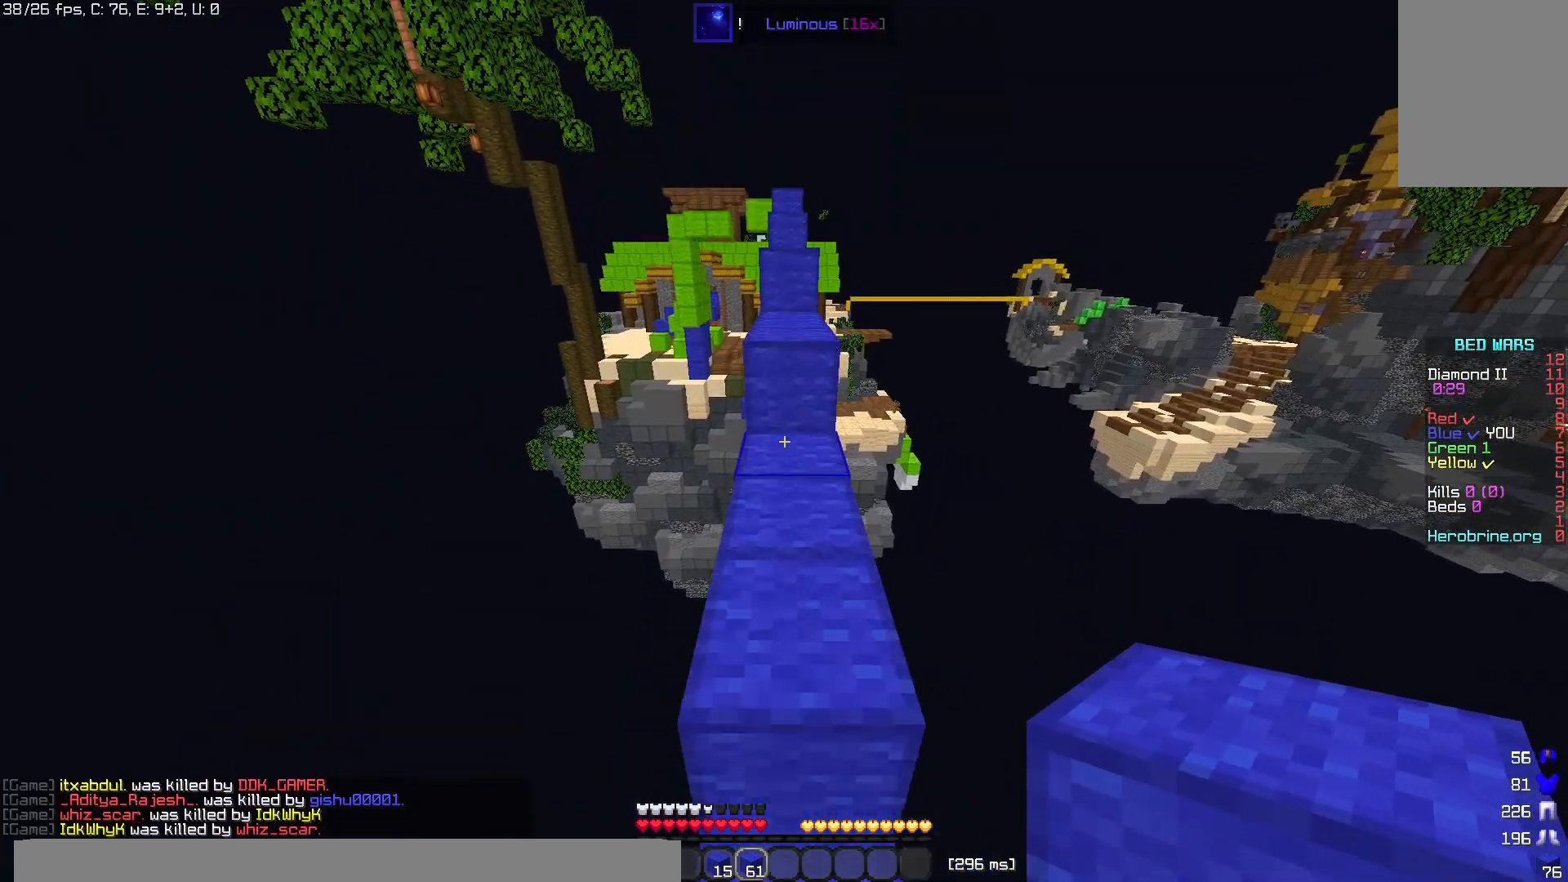
{"keys": ["space", "w"], "mouse": []}
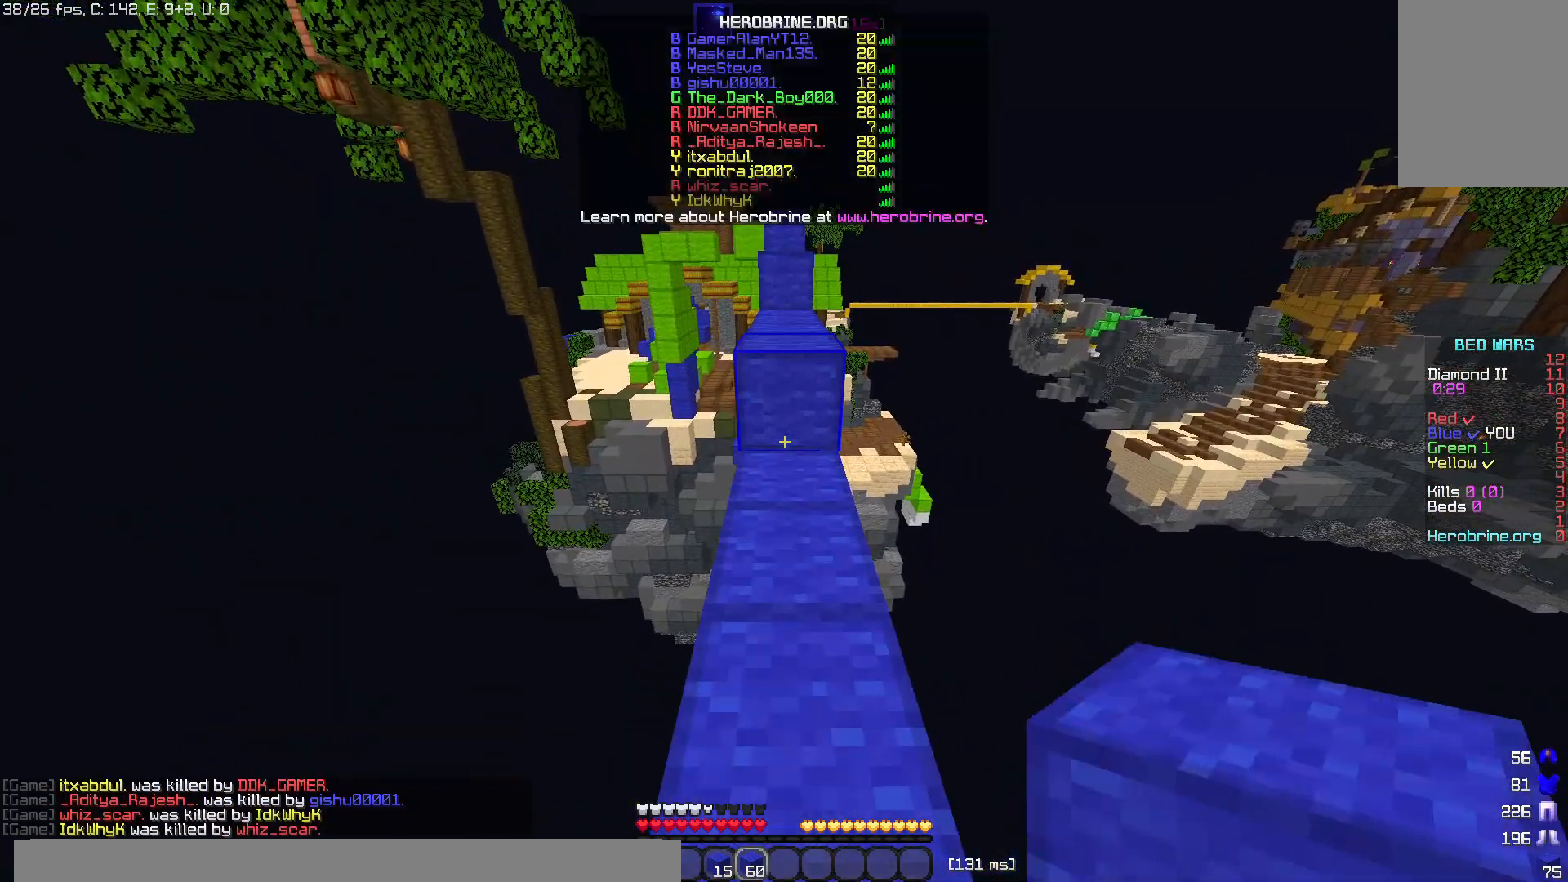
{"keys": ["space", "w"], "mouse": [], "events": []}
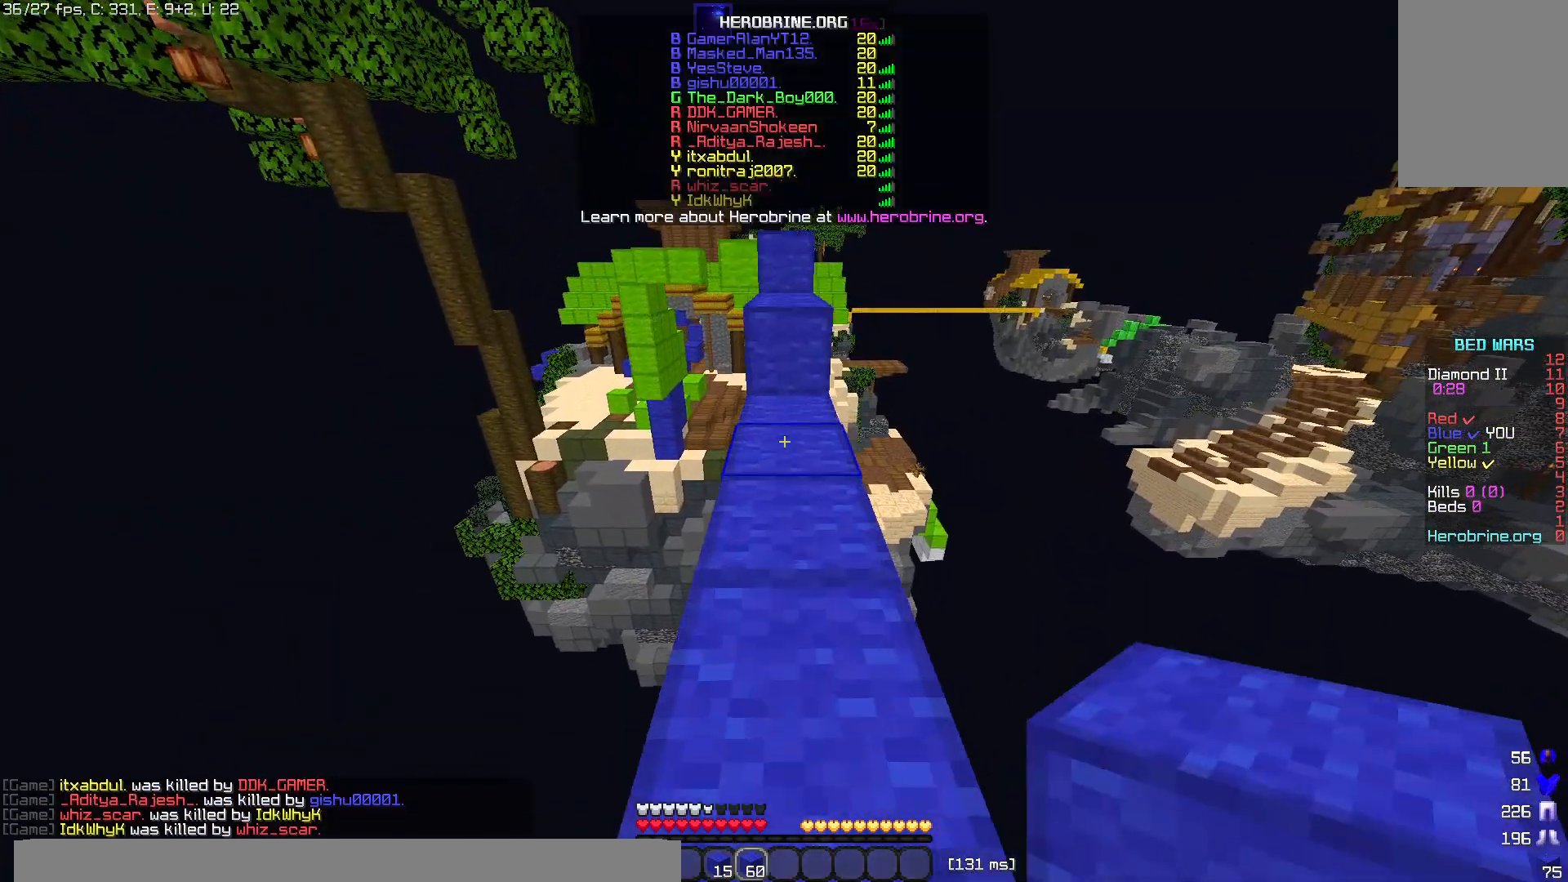
{"keys": ["w"], "mouse": [], "events": [[420, "space", "up"]]}